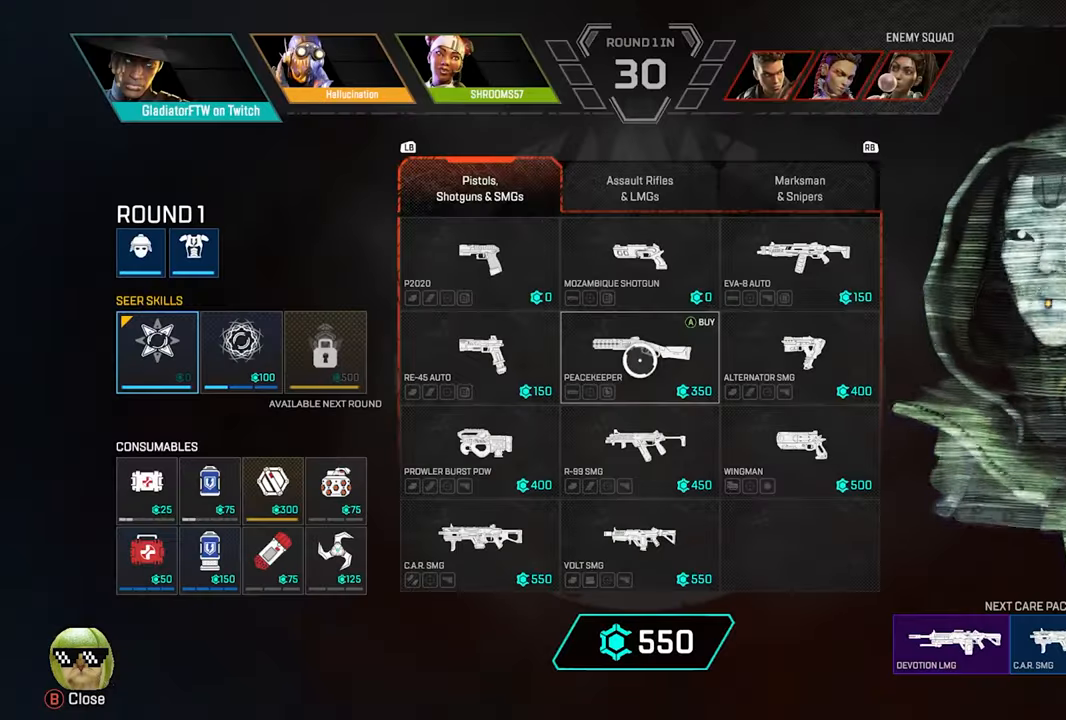
Gameplay with a controller (Xbox layout); each line is a JSON object with the inputs held at the frame after it. "events" lists button and stick changes between this image and that frame as [ms after this image, input, new state], when the widget could be followed in between.
{"buttons": [], "left_stick": "left", "right_stick": "center", "events": [[384, "left_stick", "left"]]}
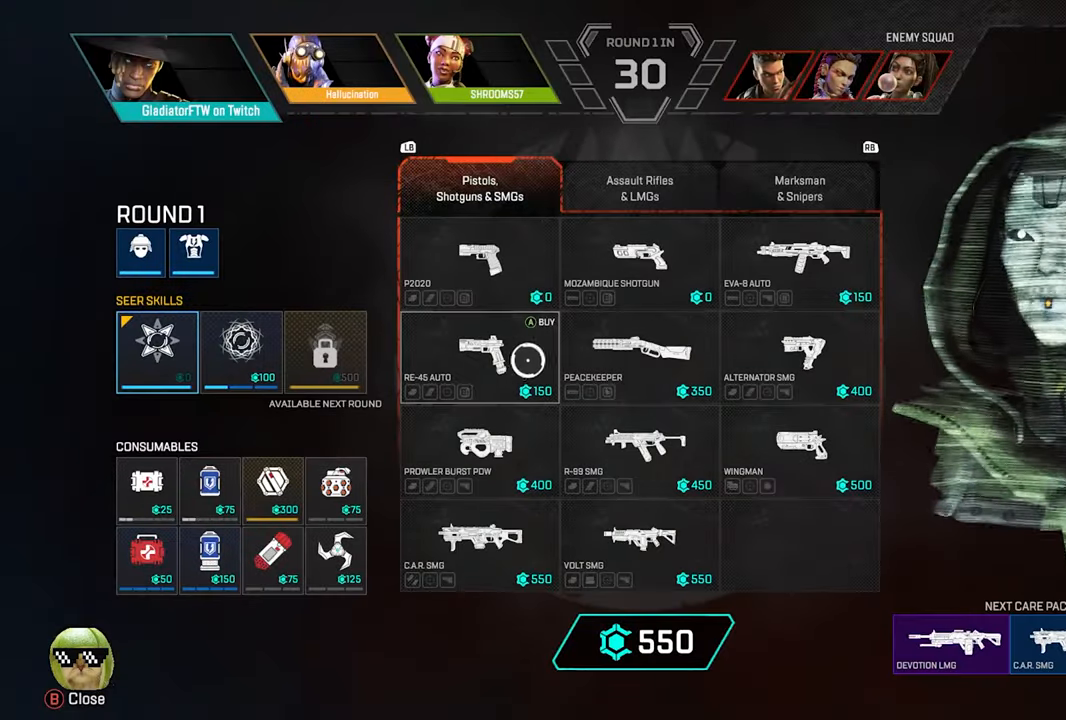
{"buttons": [], "left_stick": "center", "right_stick": "center", "events": [[100, "left_stick", "center"]]}
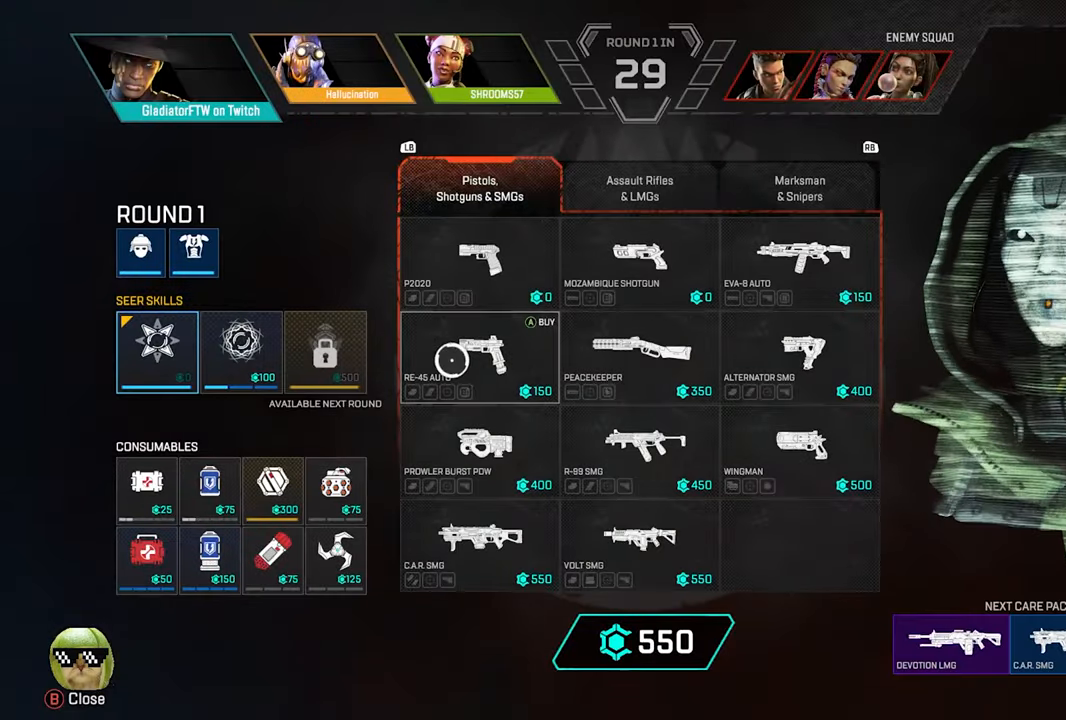
{"buttons": [], "left_stick": "center", "right_stick": "center", "events": []}
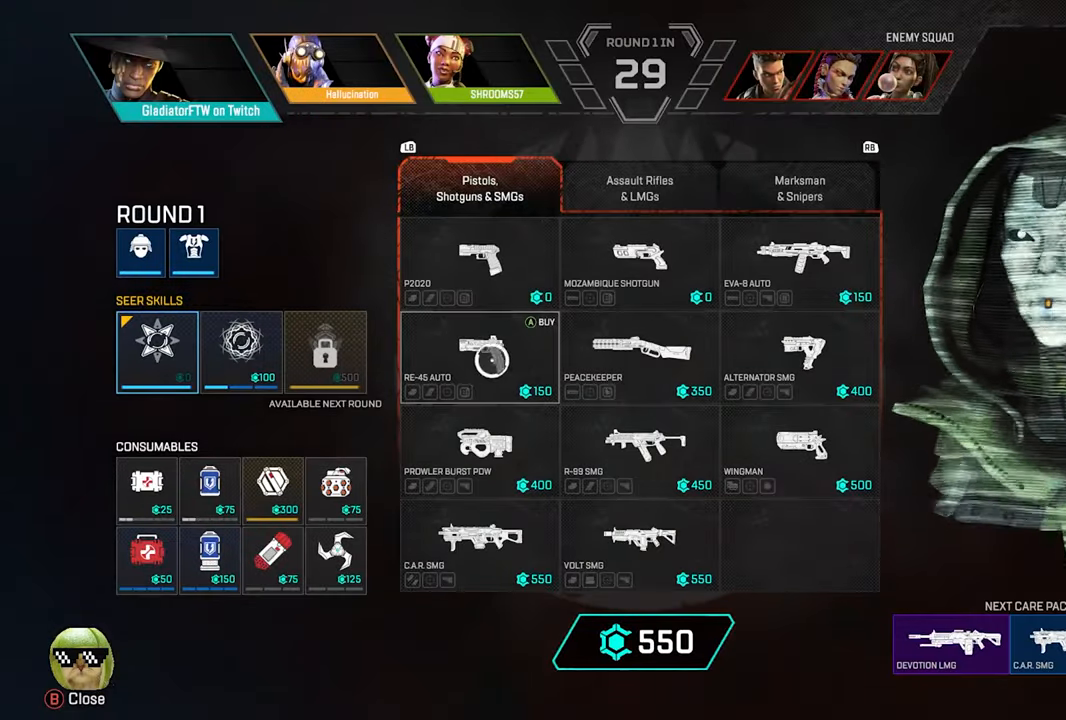
{"buttons": ["A"], "left_stick": "center", "right_stick": "center", "events": [[484, "A", "down"]]}
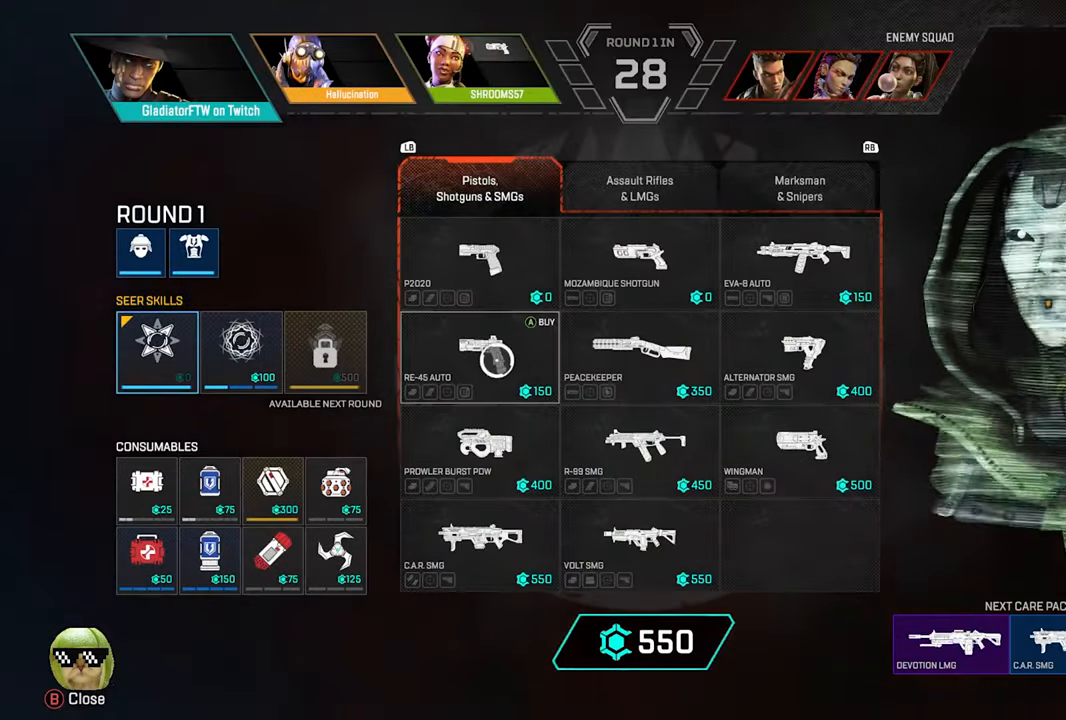
{"buttons": [], "left_stick": "center", "right_stick": "center", "events": [[100, "A", "up"]]}
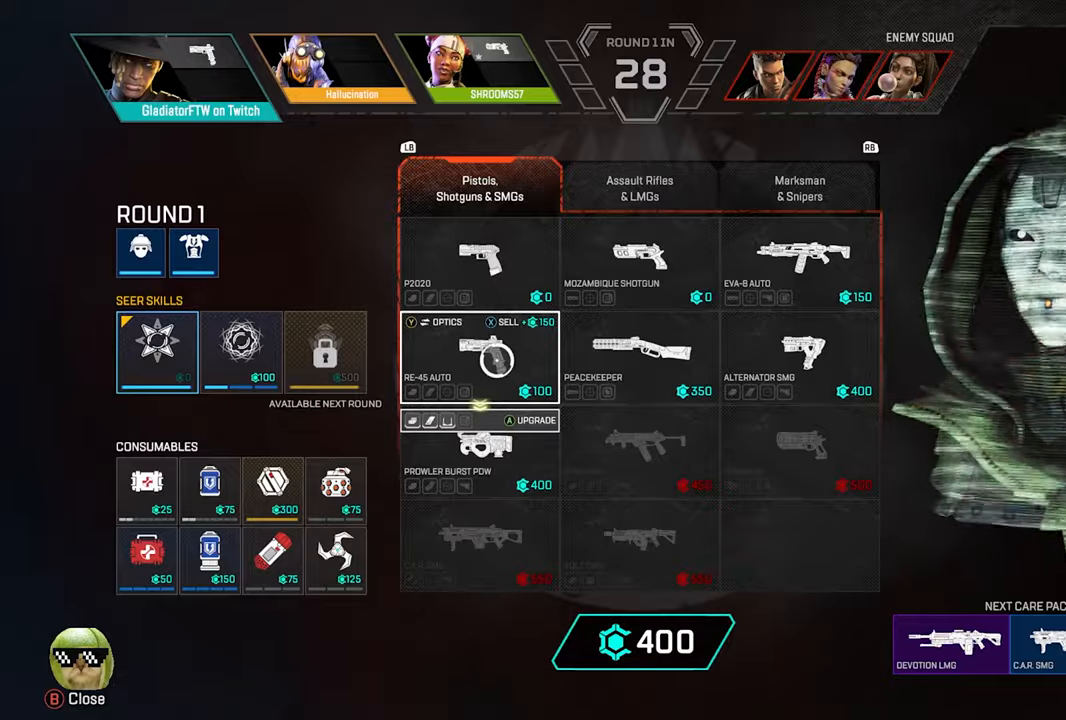
{"buttons": [], "left_stick": "down-left", "right_stick": "center", "events": [[316, "left_stick", "down"], [383, "left_stick", "down-left"]]}
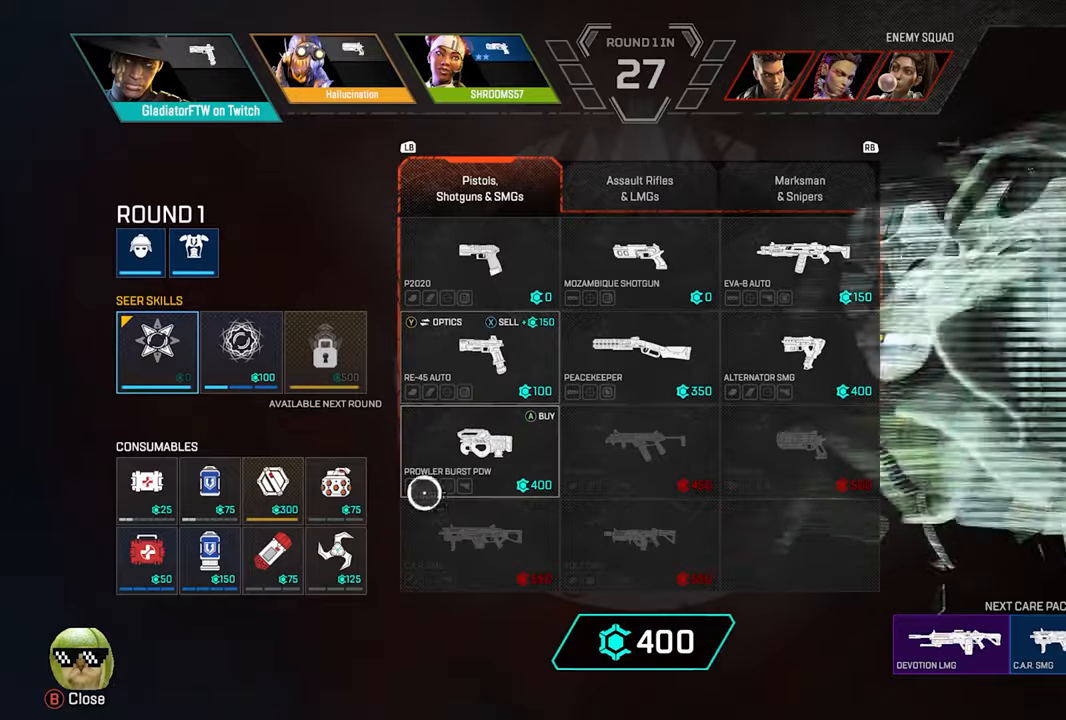
{"buttons": [], "left_stick": "center", "right_stick": "center", "events": [[66, "left_stick", "left"], [216, "left_stick", "center"], [333, "left_stick", "left"], [416, "left_stick", "center"]]}
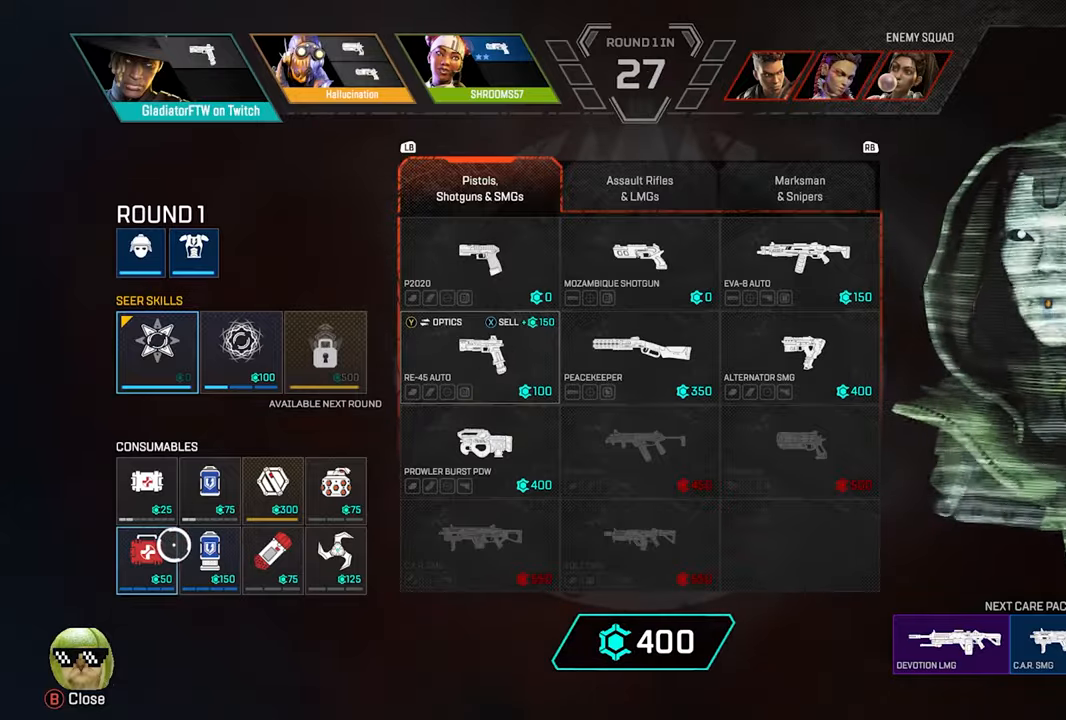
{"buttons": [], "left_stick": "center", "right_stick": "center", "events": [[116, "left_stick", "right"], [233, "left_stick", "center"]]}
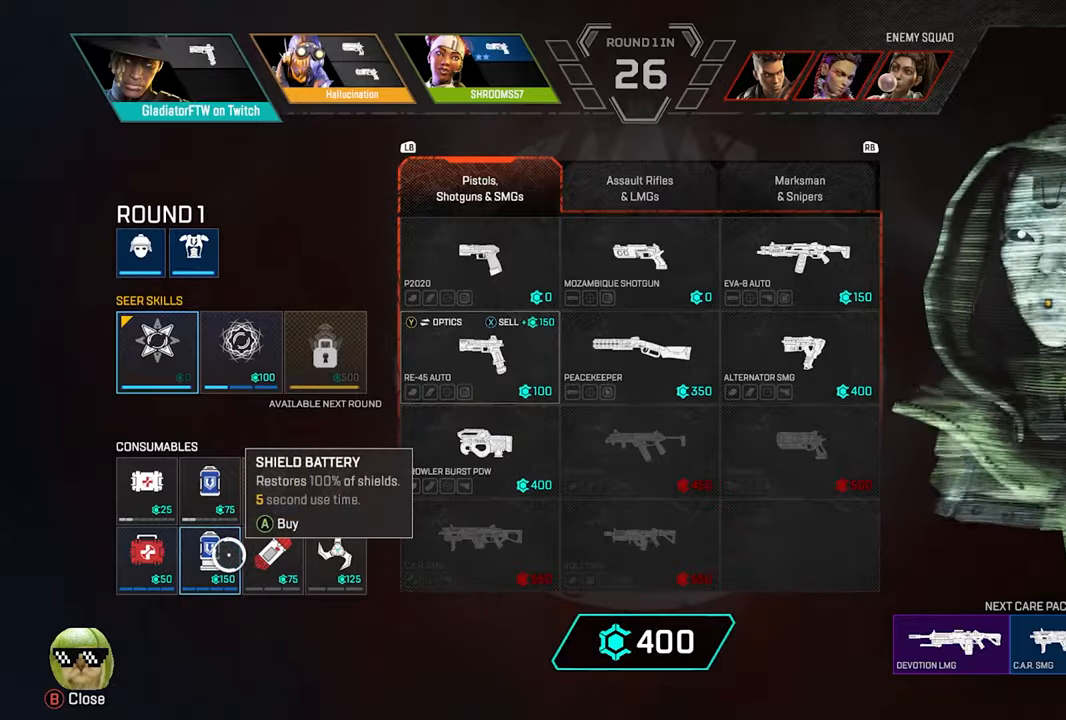
{"buttons": [], "left_stick": "center", "right_stick": "center", "events": [[33, "A", "down"], [150, "A", "up"]]}
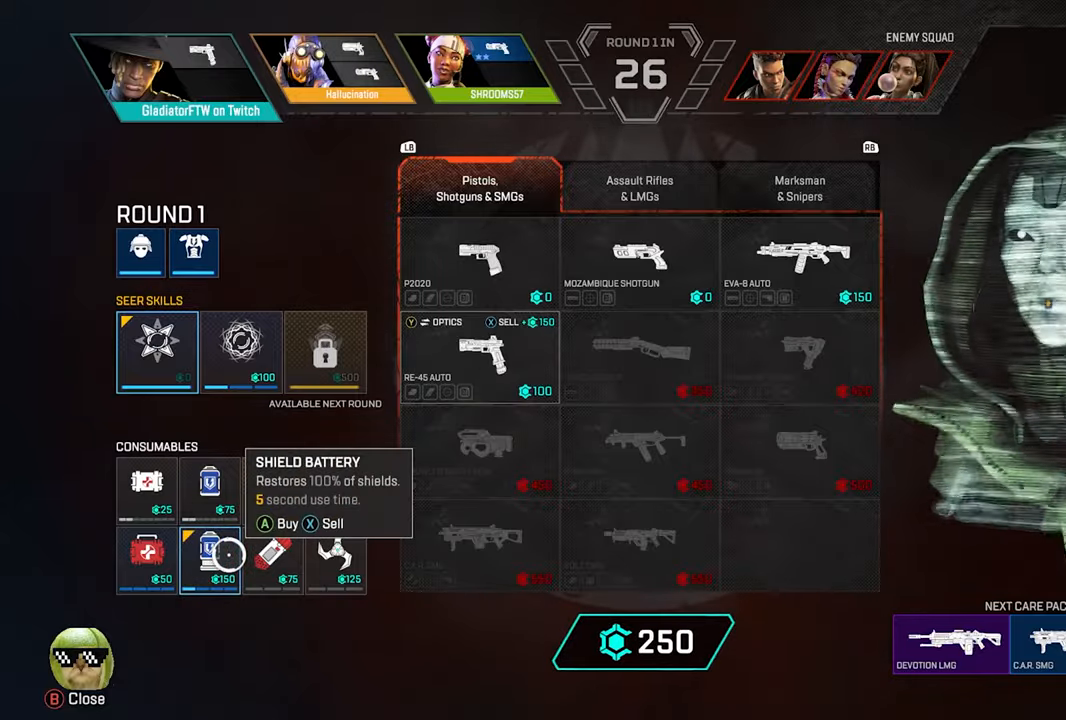
{"buttons": [], "left_stick": "center", "right_stick": "center", "events": [[133, "left_stick", "up"], [300, "left_stick", "center"]]}
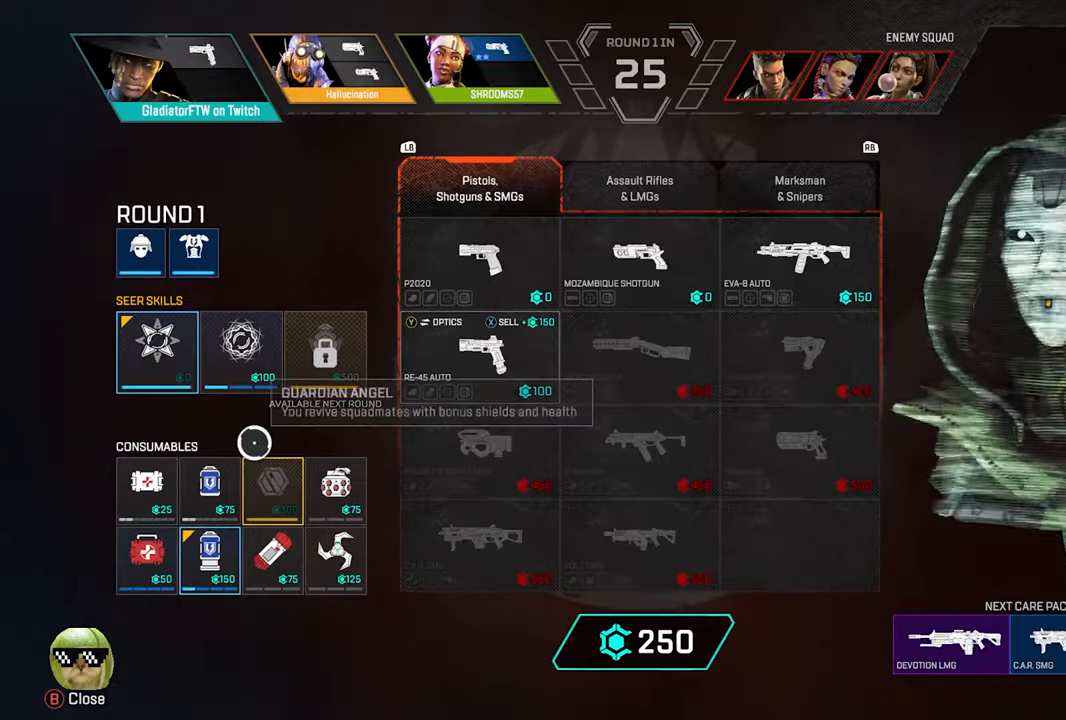
{"buttons": [], "left_stick": "center", "right_stick": "center", "events": [[33, "B", "down"], [133, "B", "up"]]}
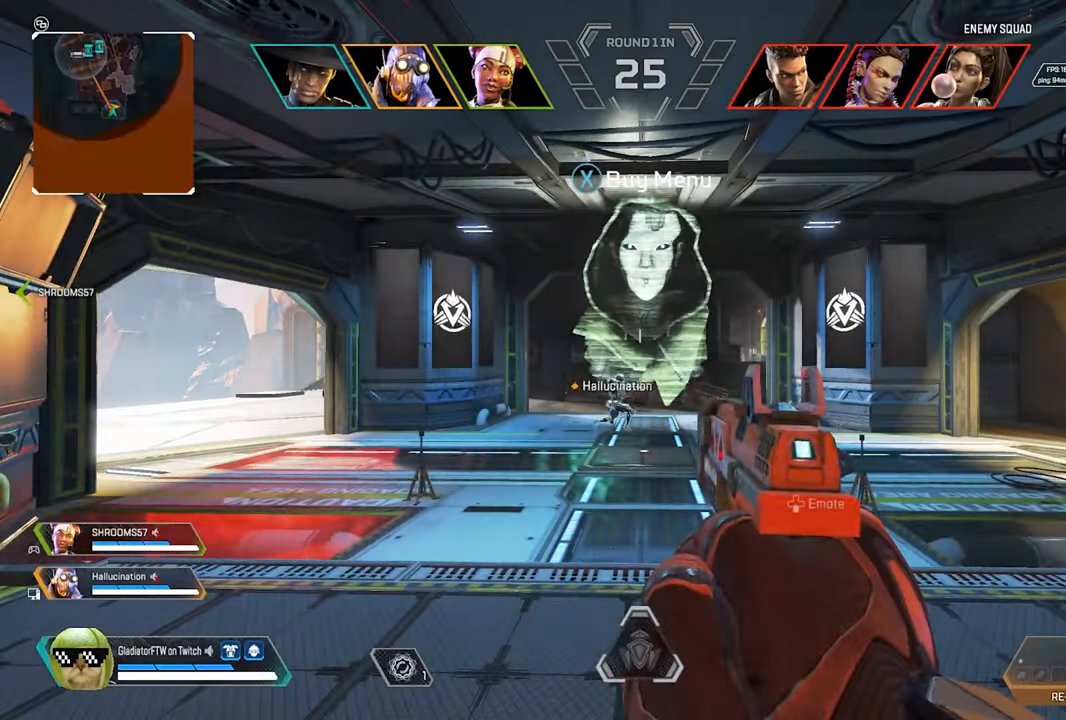
{"buttons": ["L3"], "left_stick": "up", "right_stick": "center", "events": [[116, "Y", "down"], [200, "left_stick", "up"], [416, "Y", "up"], [466, "L3", "down"]]}
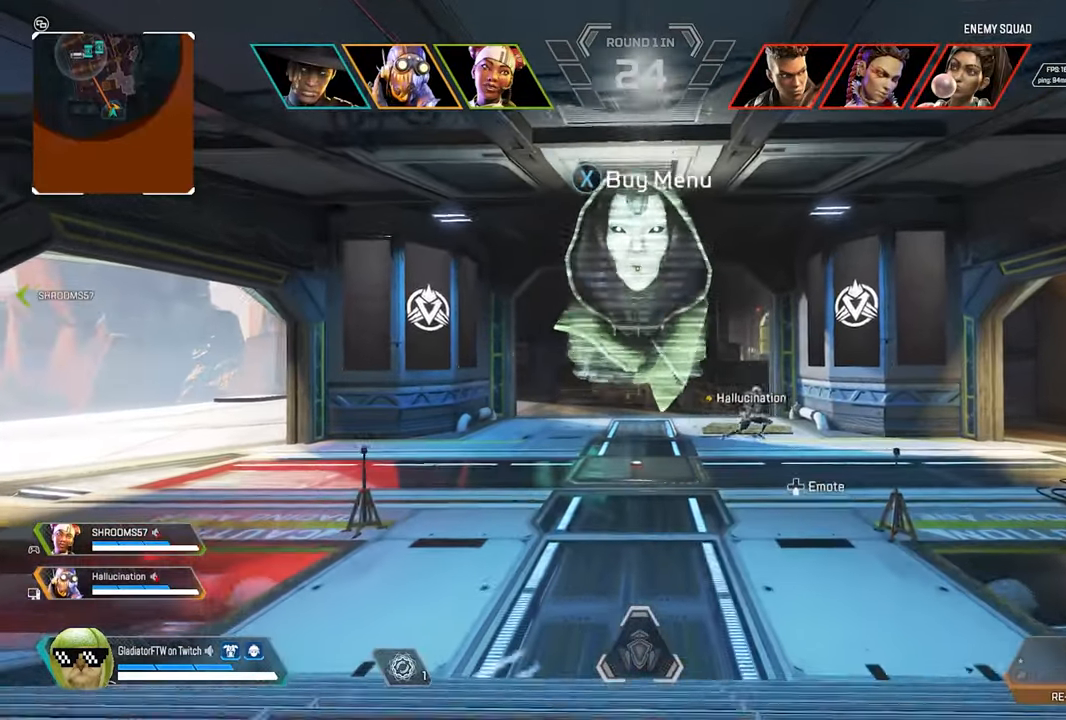
{"buttons": ["L3"], "left_stick": "up", "right_stick": "center", "events": [[116, "L3", "up"], [150, "right_stick", "left"], [366, "right_stick", "center"], [416, "L3", "down"]]}
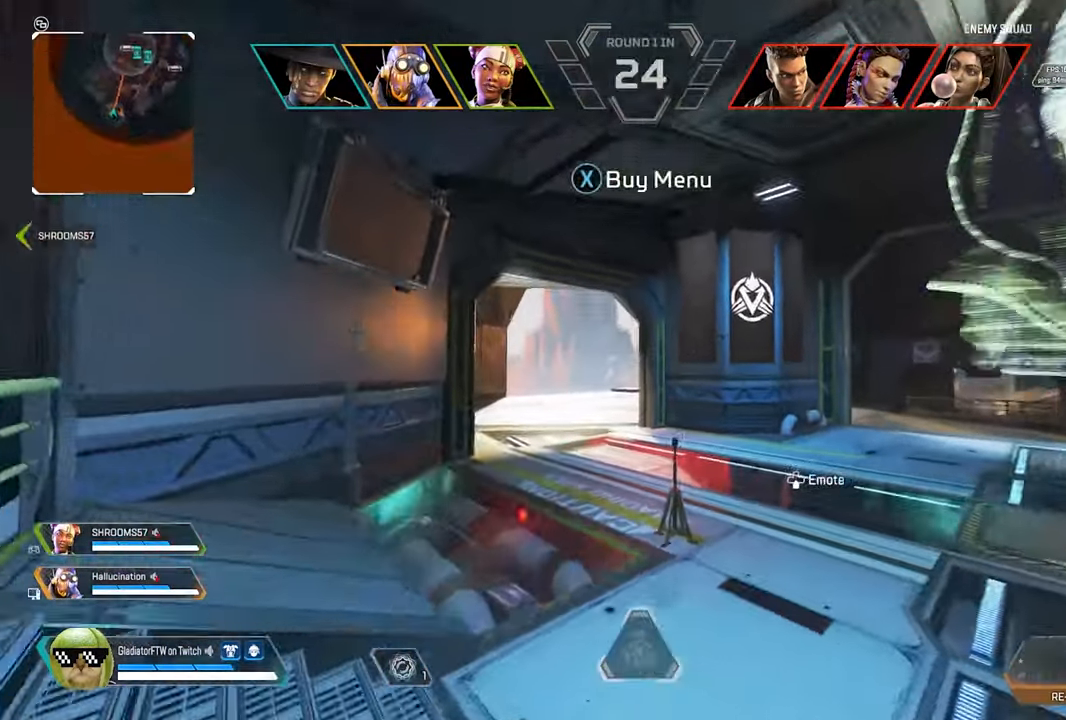
{"buttons": ["R3"], "left_stick": "up", "right_stick": "center", "events": [[50, "L3", "up"], [450, "R3", "down"]]}
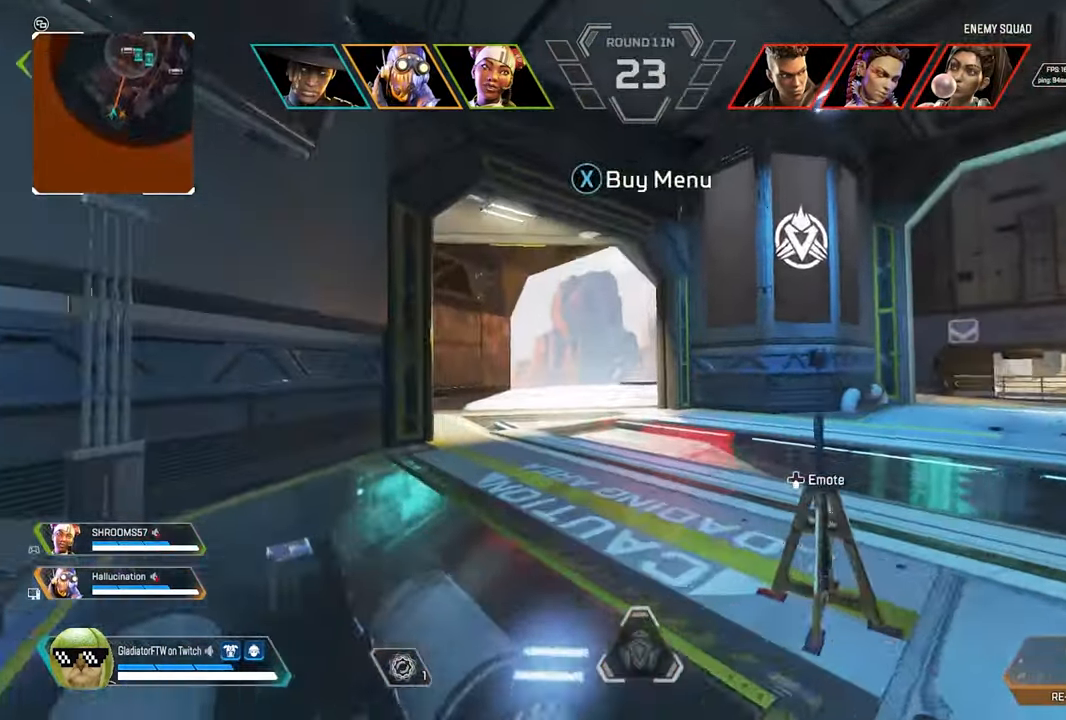
{"buttons": [], "left_stick": "up", "right_stick": "center", "events": [[66, "R3", "up"]]}
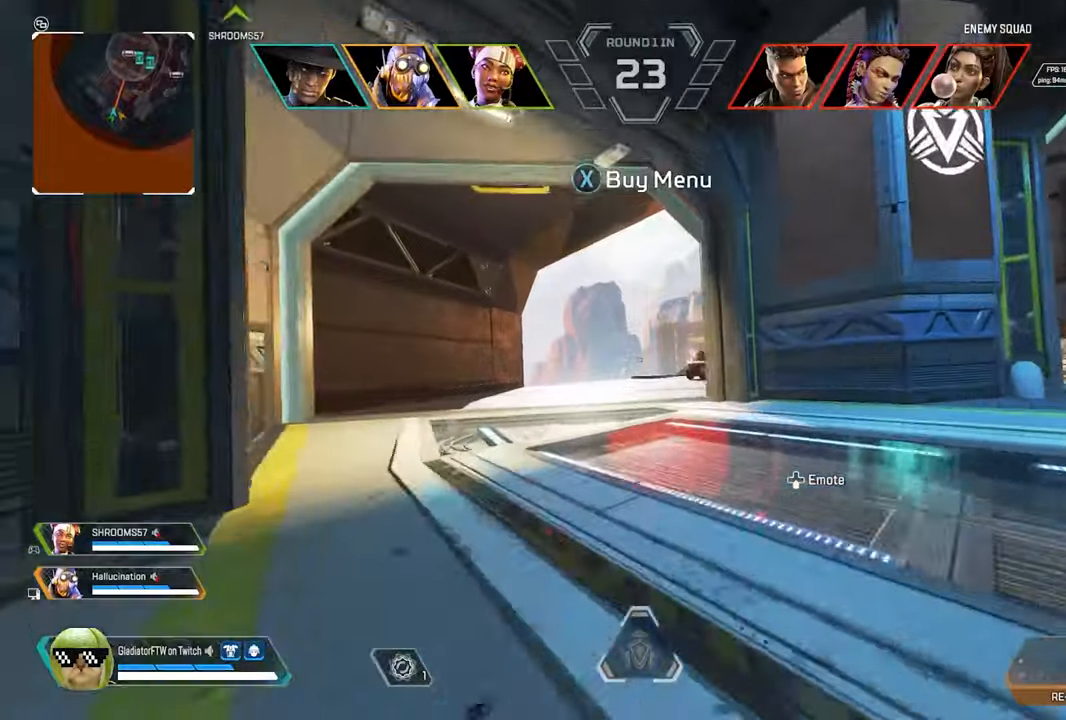
{"buttons": ["L3"], "left_stick": "up-left", "right_stick": "right", "events": [[417, "L3", "down"], [467, "left_stick", "up-left"], [500, "right_stick", "right"]]}
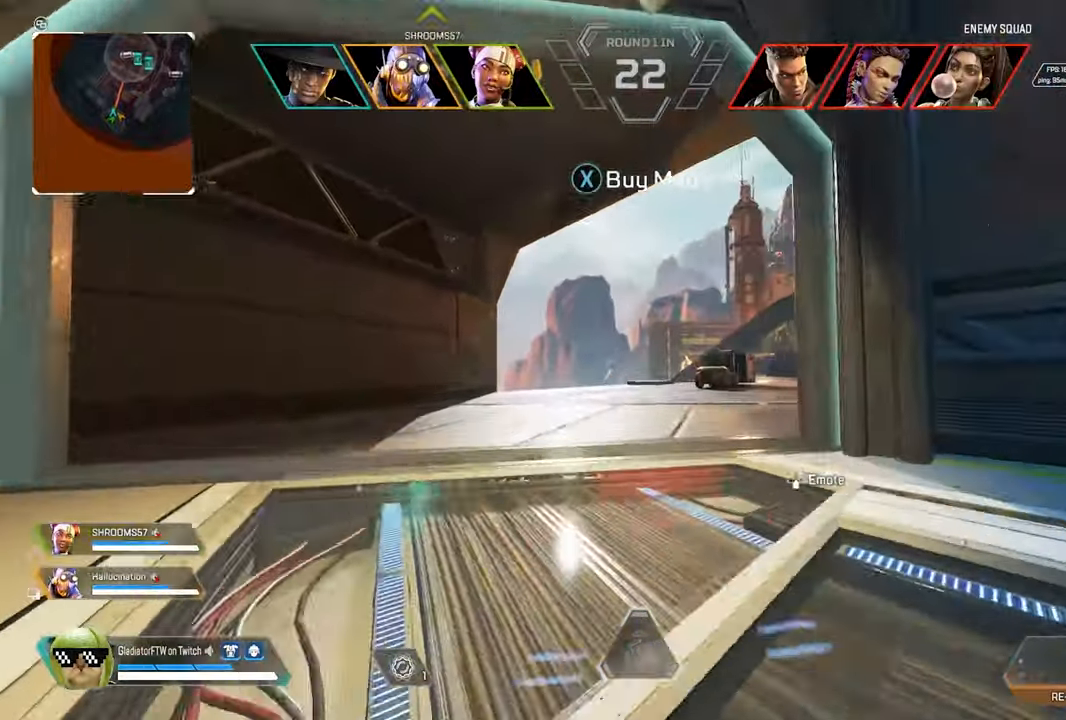
{"buttons": [], "left_stick": "down-right", "right_stick": "right", "events": [[33, "L3", "up"], [183, "right_stick", "center"], [267, "left_stick", "center"], [383, "right_stick", "right"], [467, "left_stick", "down-right"]]}
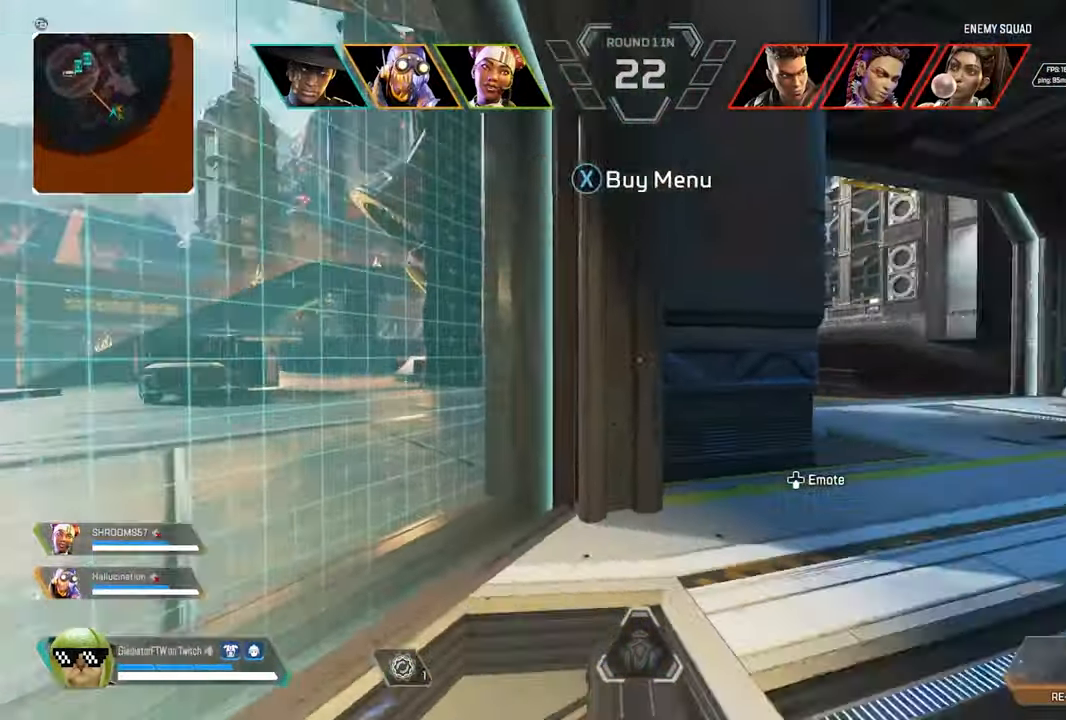
{"buttons": [], "left_stick": "right", "right_stick": "right", "events": [[150, "right_stick", "center"], [183, "left_stick", "right"], [417, "right_stick", "right"]]}
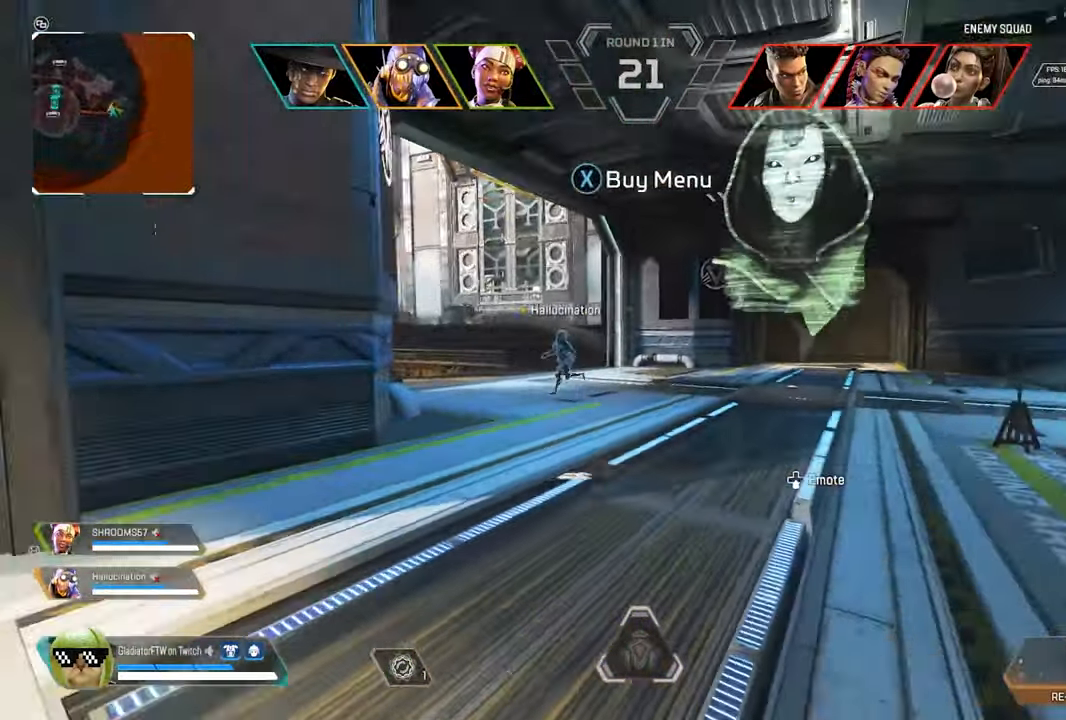
{"buttons": [], "left_stick": "left", "right_stick": "center", "events": [[17, "left_stick", "up-right"], [50, "right_stick", "center"], [283, "left_stick", "center"], [467, "left_stick", "left"]]}
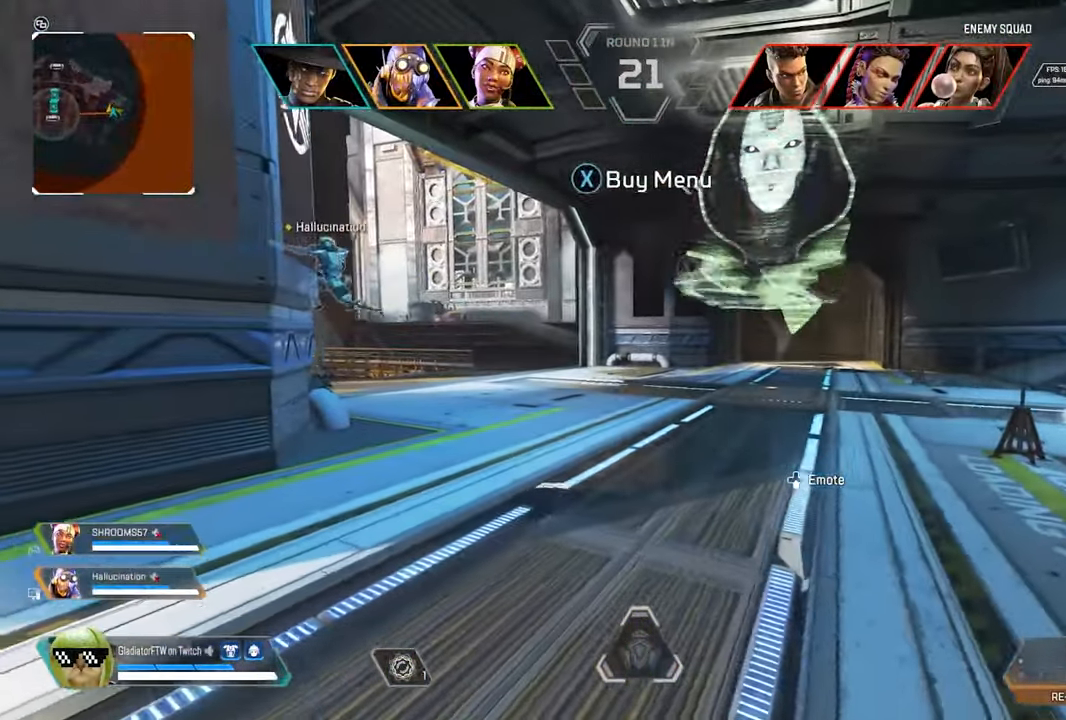
{"buttons": [], "left_stick": "down-right", "right_stick": "center", "events": [[100, "right_stick", "left"], [200, "left_stick", "down-right"], [367, "right_stick", "center"]]}
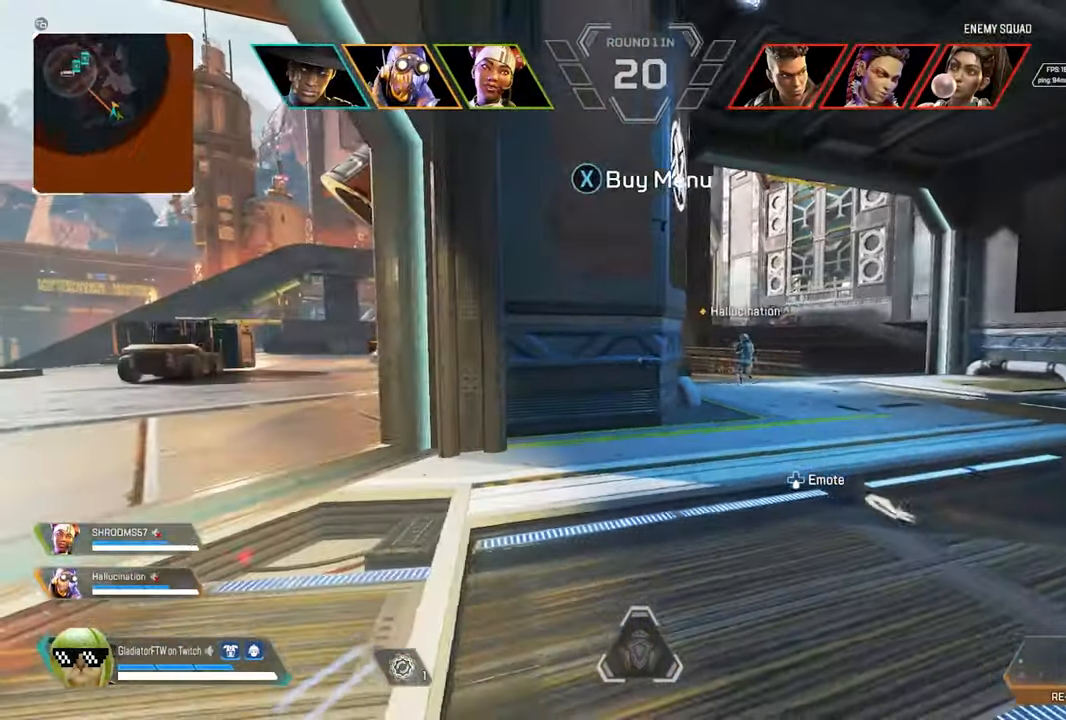
{"buttons": [], "left_stick": "center", "right_stick": "center", "events": [[100, "left_stick", "center"]]}
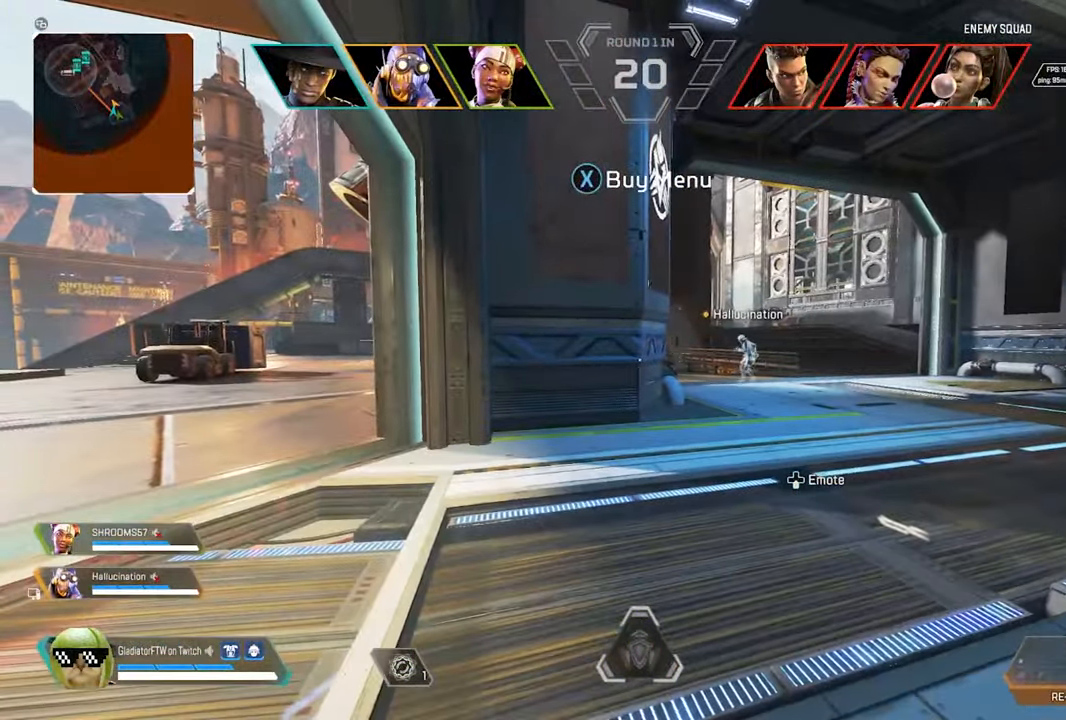
{"buttons": [], "left_stick": "center", "right_stick": "left", "events": [[400, "right_stick", "left"]]}
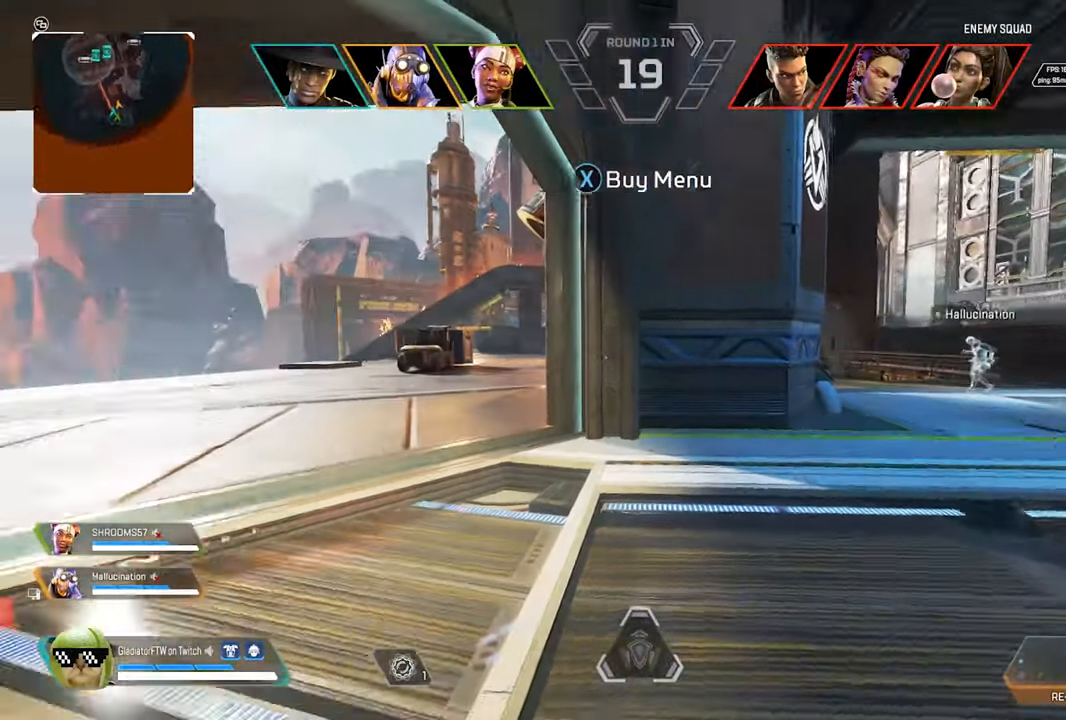
{"buttons": [], "left_stick": "up-left", "right_stick": "center", "events": [[217, "right_stick", "center"], [300, "left_stick", "up"], [383, "left_stick", "up-left"]]}
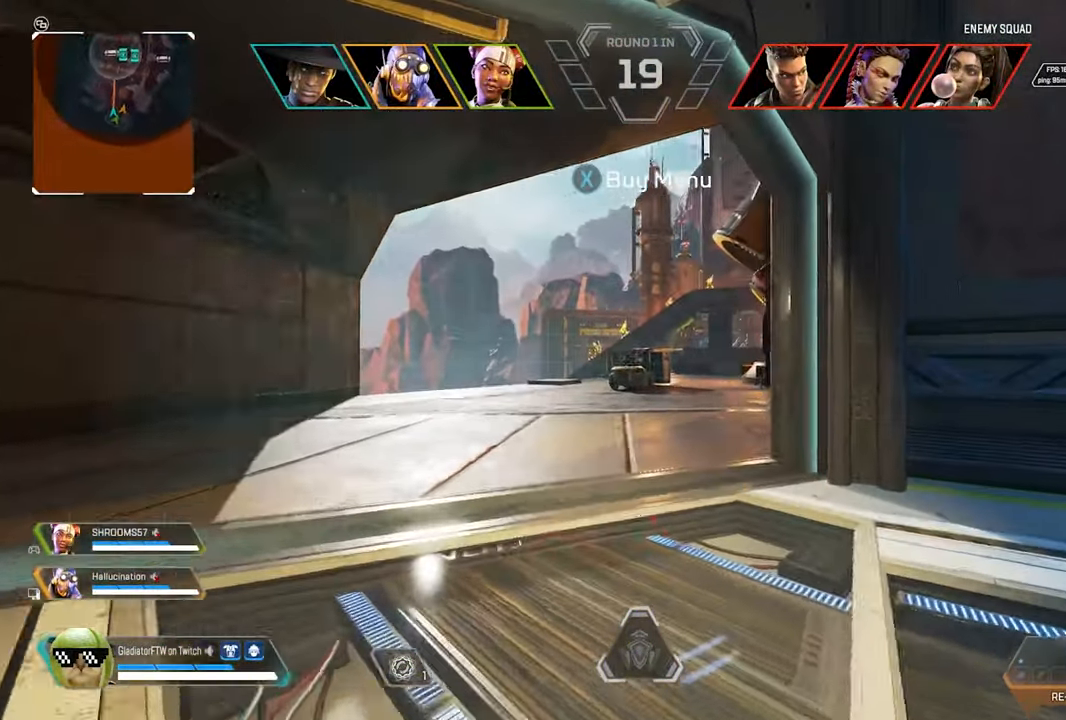
{"buttons": [], "left_stick": "center", "right_stick": "center", "events": [[233, "left_stick", "center"]]}
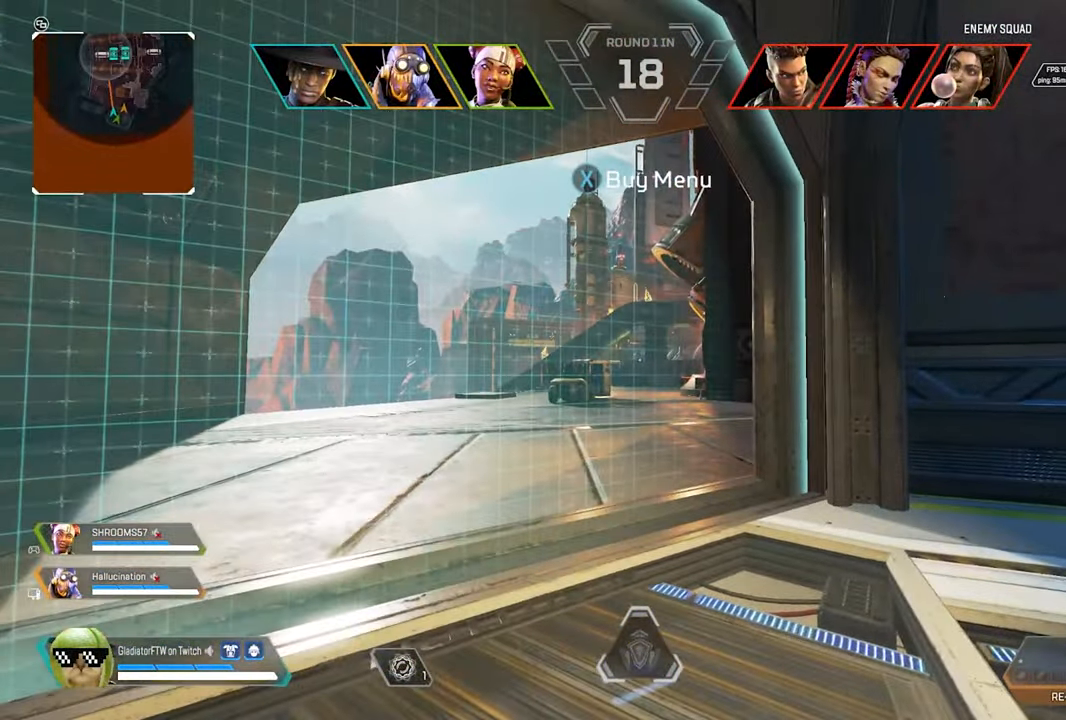
{"buttons": [], "left_stick": "center", "right_stick": "right", "events": [[200, "R1", "down"], [267, "R1", "up"], [500, "right_stick", "right"]]}
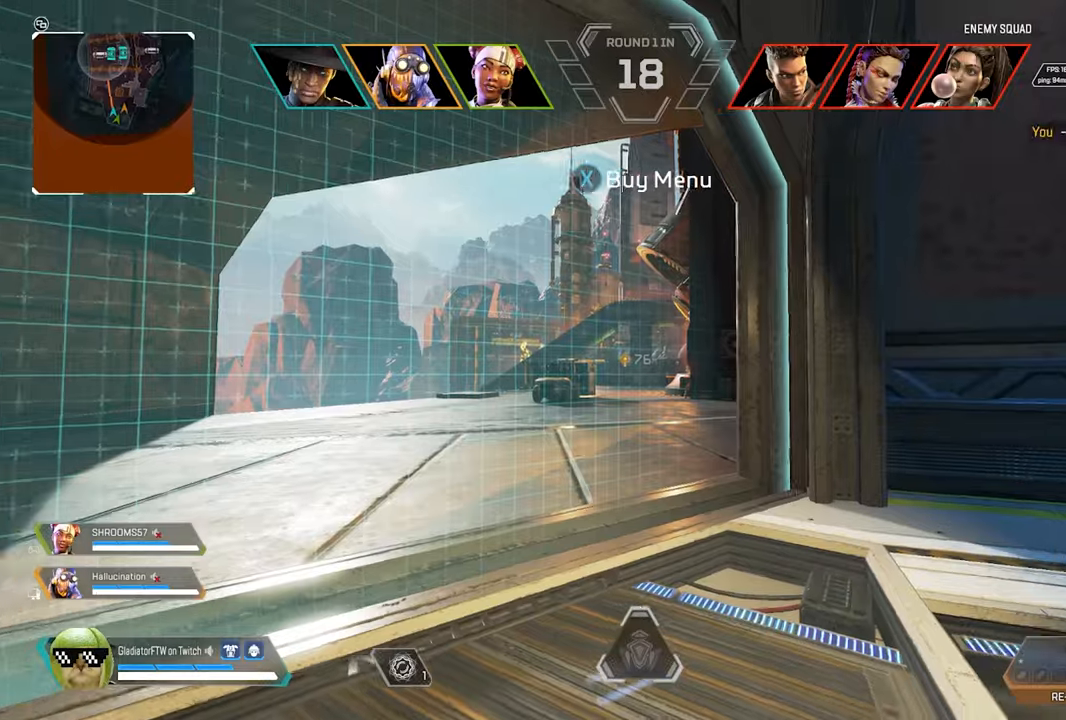
{"buttons": [], "left_stick": "center", "right_stick": "center", "events": [[34, "left_stick", "right"], [250, "right_stick", "center"], [350, "left_stick", "center"]]}
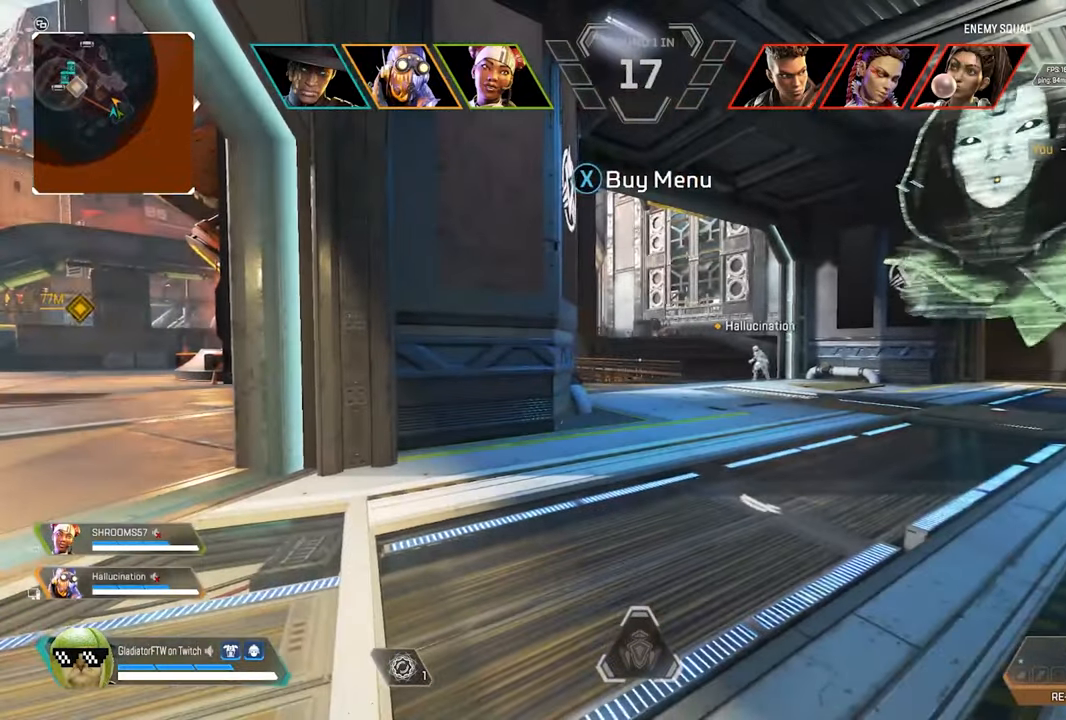
{"buttons": [], "left_stick": "center", "right_stick": "right", "events": [[150, "right_stick", "right"], [367, "right_stick", "center"], [500, "right_stick", "right"]]}
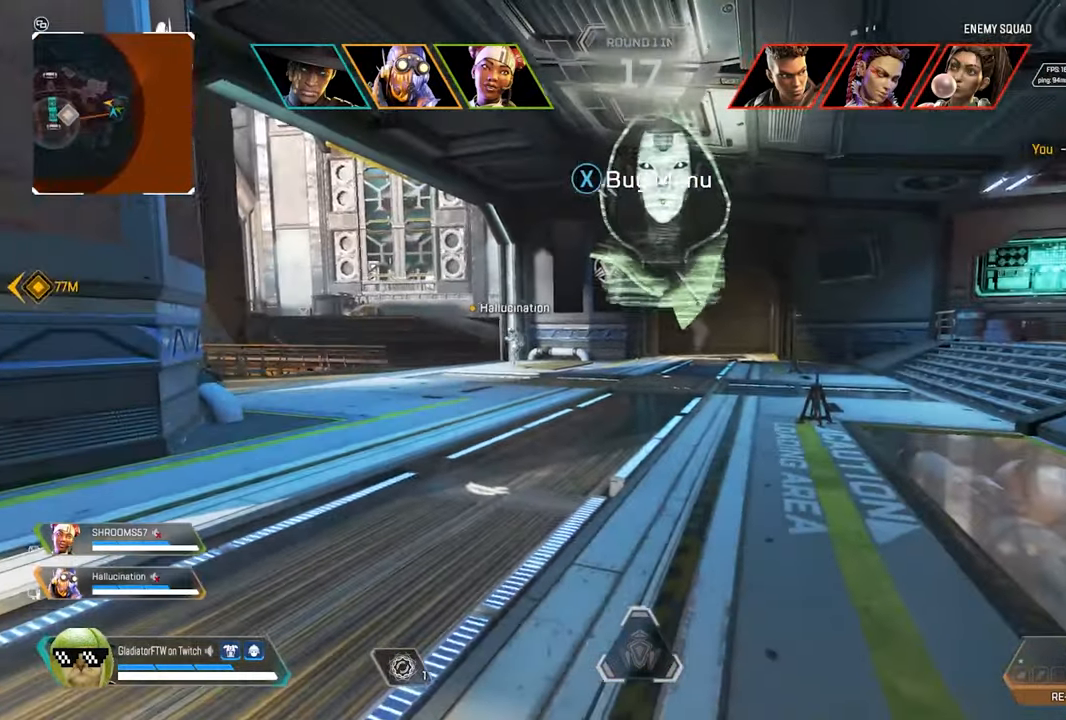
{"buttons": [], "left_stick": "center", "right_stick": "center", "events": [[217, "right_stick", "center"]]}
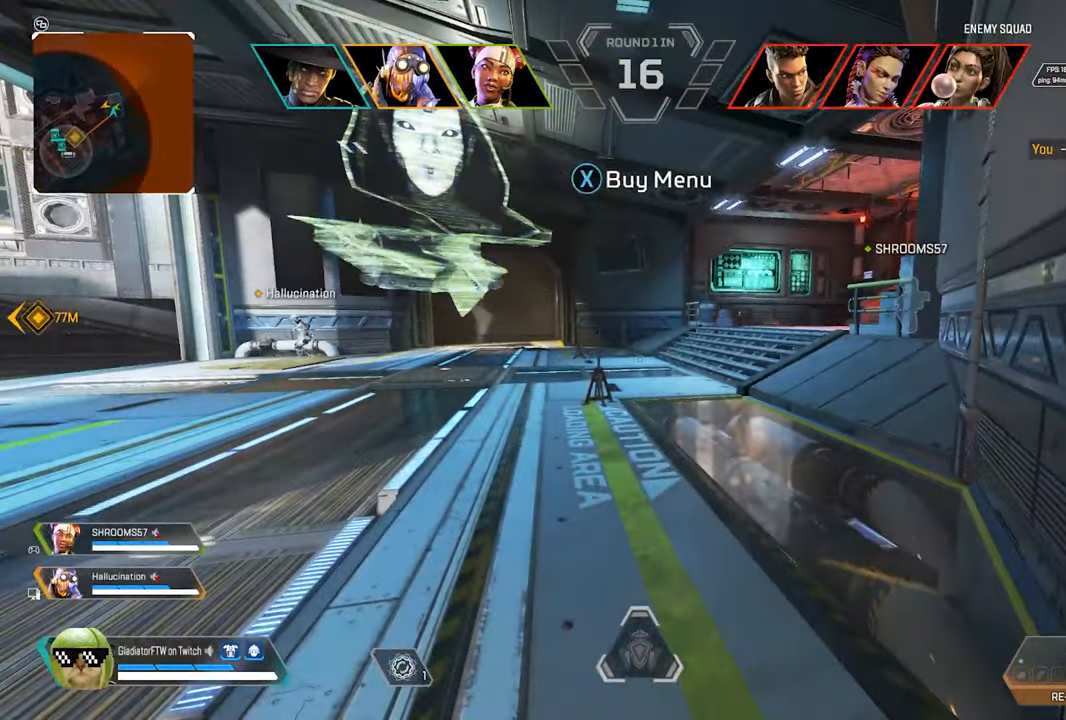
{"buttons": [], "left_stick": "center", "right_stick": "left", "events": [[450, "right_stick", "left"]]}
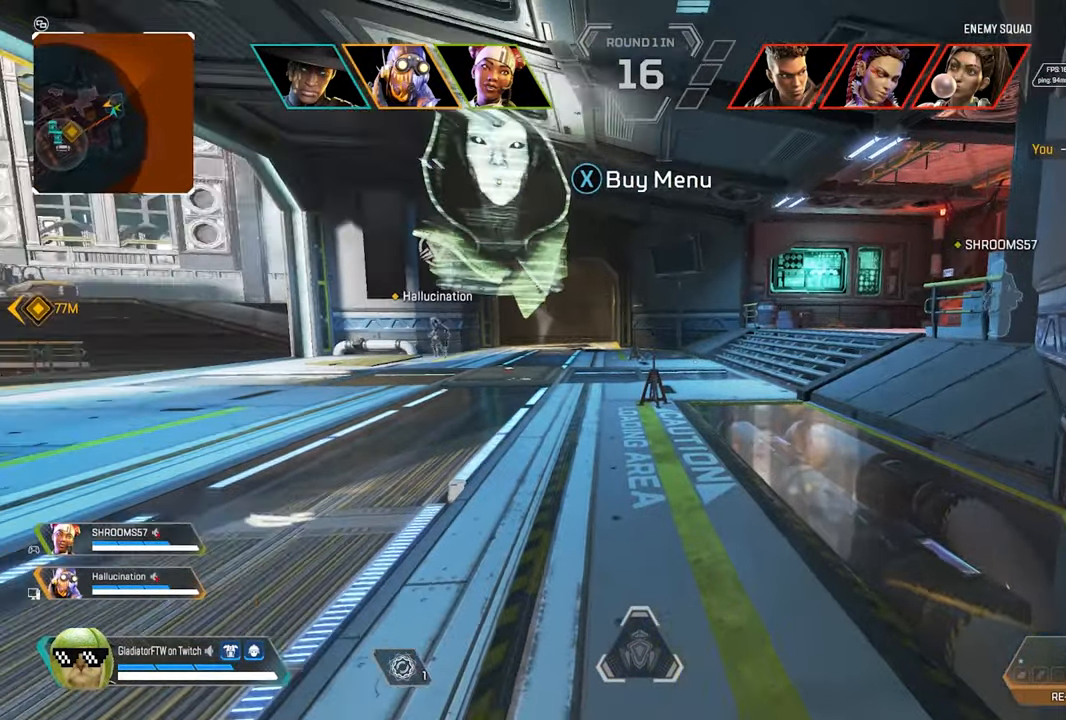
{"buttons": [], "left_stick": "center", "right_stick": "left", "events": [[367, "right_stick", "center"], [434, "right_stick", "left"]]}
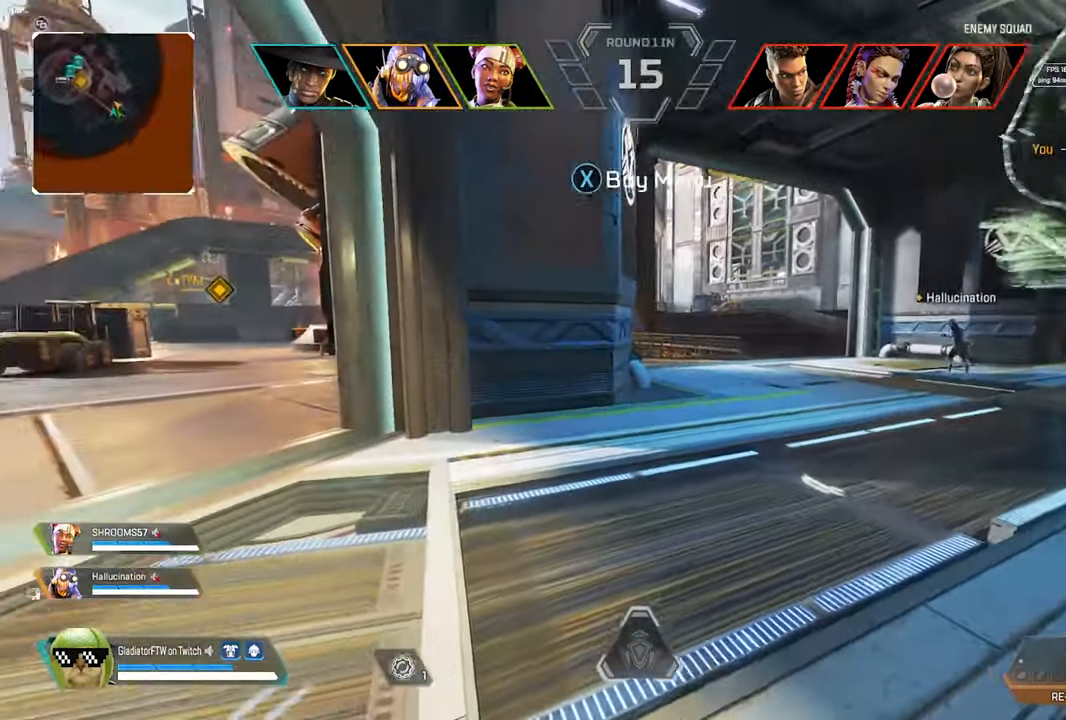
{"buttons": [], "left_stick": "center", "right_stick": "center", "events": [[117, "right_stick", "center"]]}